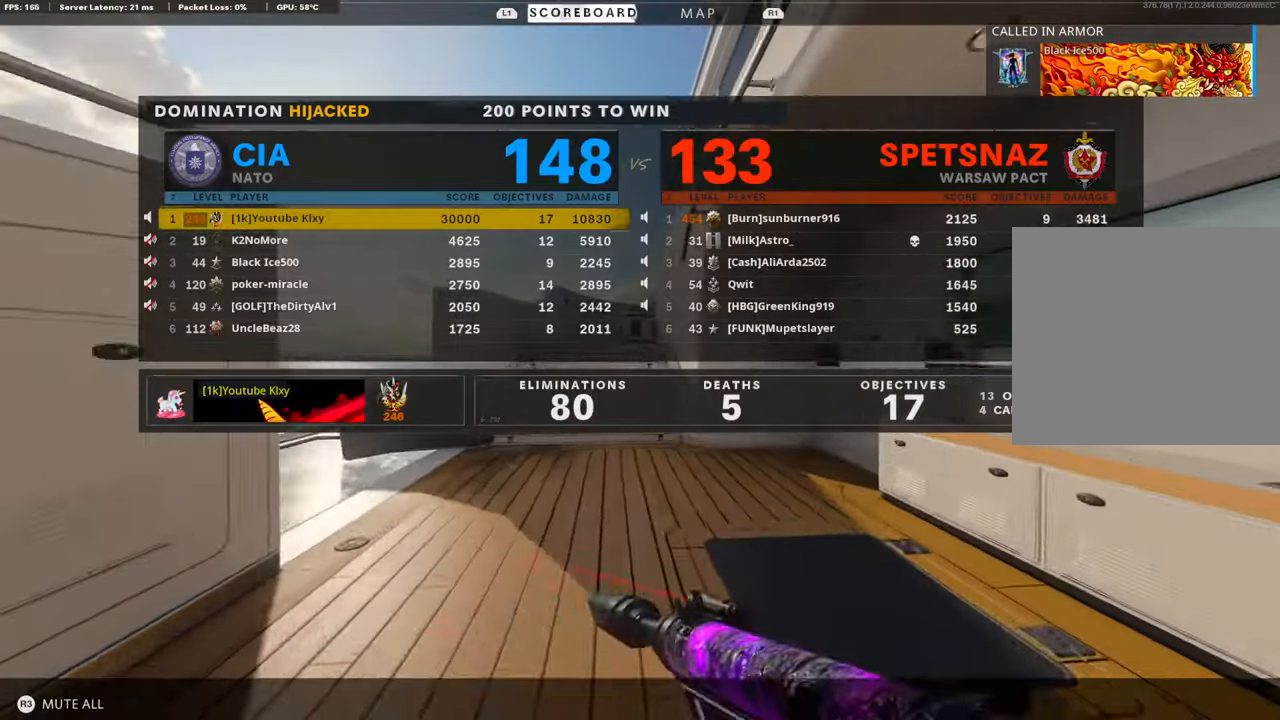
Gameplay with a controller (PlayStation layout); each line is a JSON object with the inputs held at the frame after it. "events" lists button and stick changes between this image and that frame as [ms after this image, input, new state], when the widget could be followed in between. Not read: TOUCHPAD.
{"buttons": [], "left_stick": "up", "right_stick": "center", "events": [[83, "TRIANGLE", "down"], [184, "TRIANGLE", "up"], [235, "TRIANGLE", "down"], [318, "TRIANGLE", "up"]]}
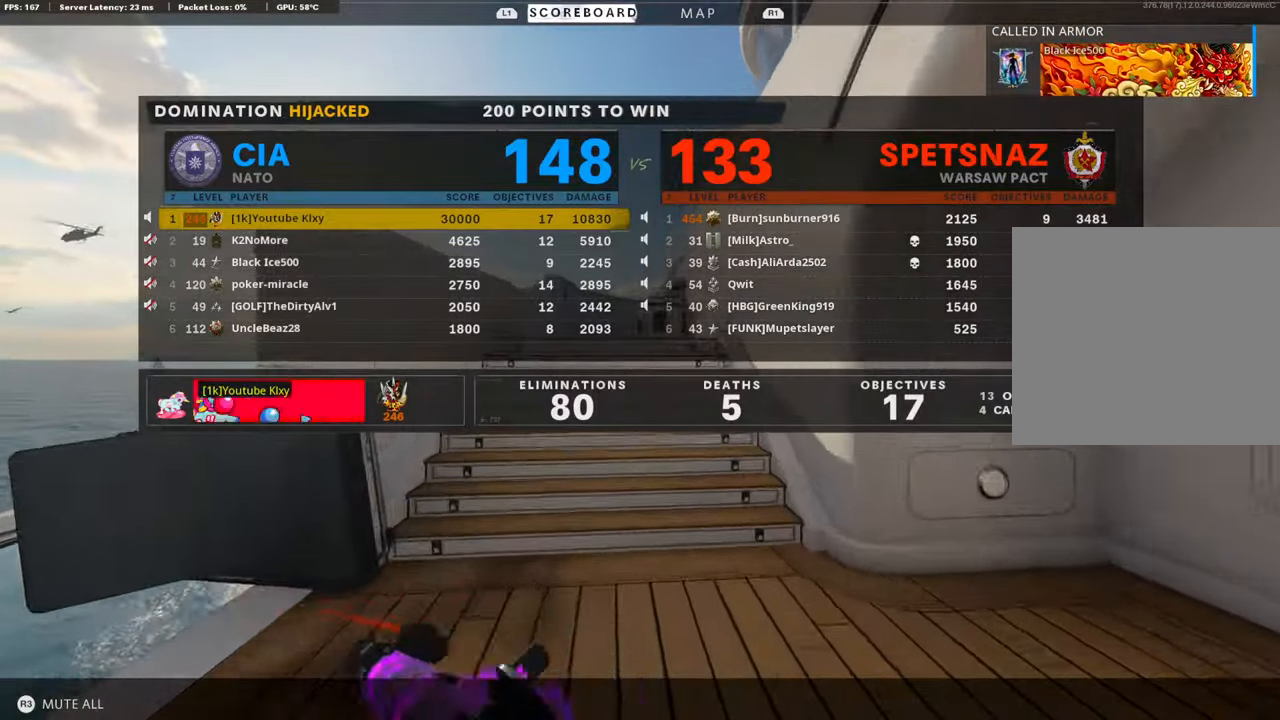
{"buttons": [], "left_stick": "up", "right_stick": "center", "events": []}
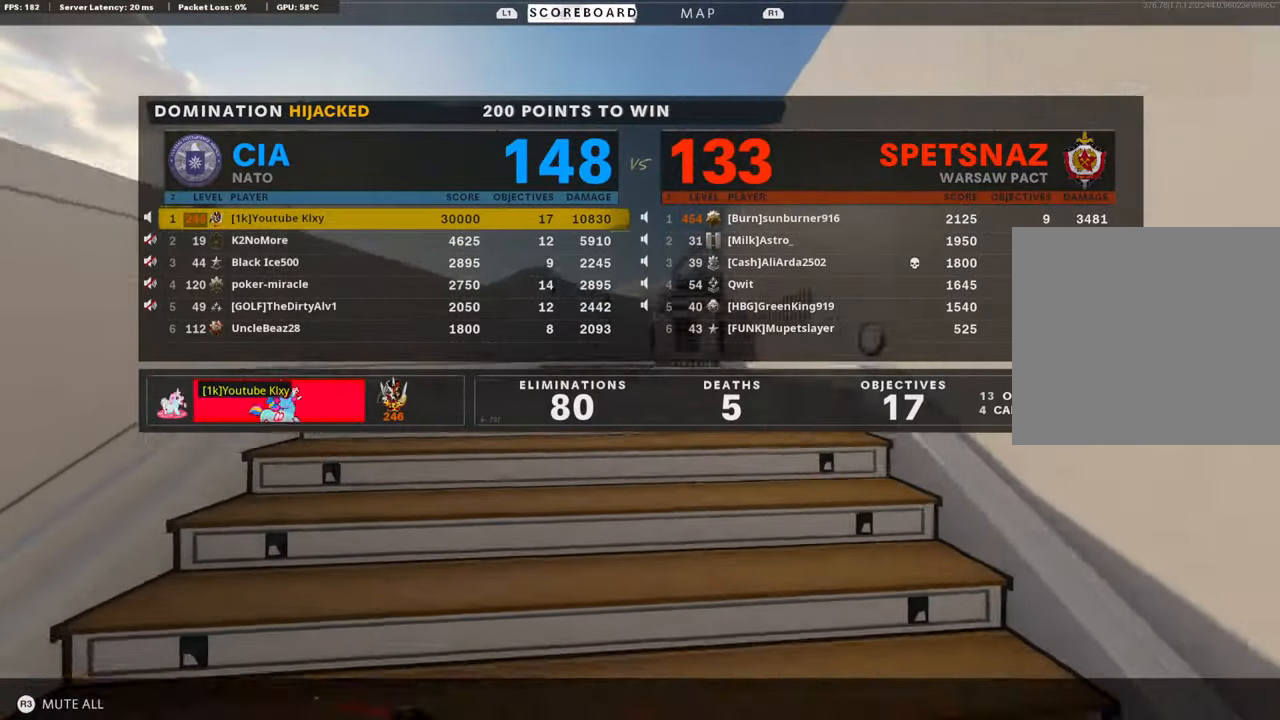
{"buttons": [], "left_stick": "up", "right_stick": "center", "events": [[302, "TRIANGLE", "down"], [403, "TRIANGLE", "up"]]}
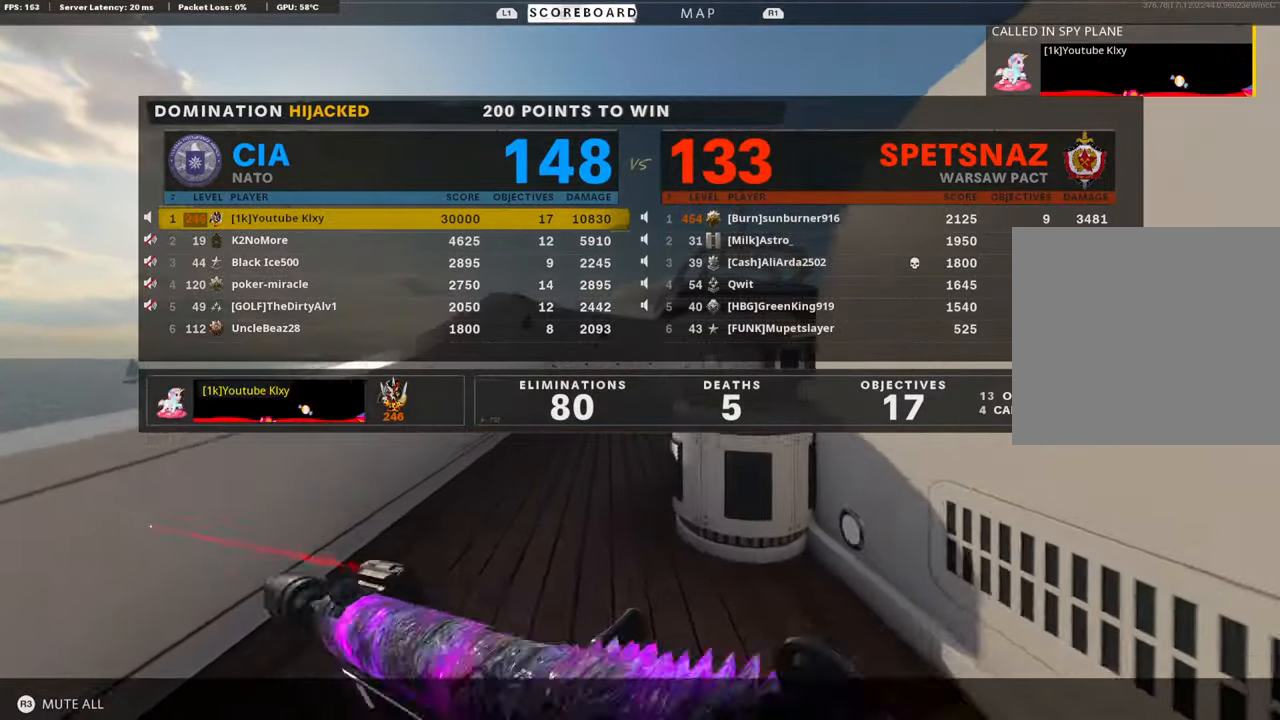
{"buttons": [], "left_stick": "up", "right_stick": "center", "events": [[269, "TRIANGLE", "down"], [370, "TRIANGLE", "up"]]}
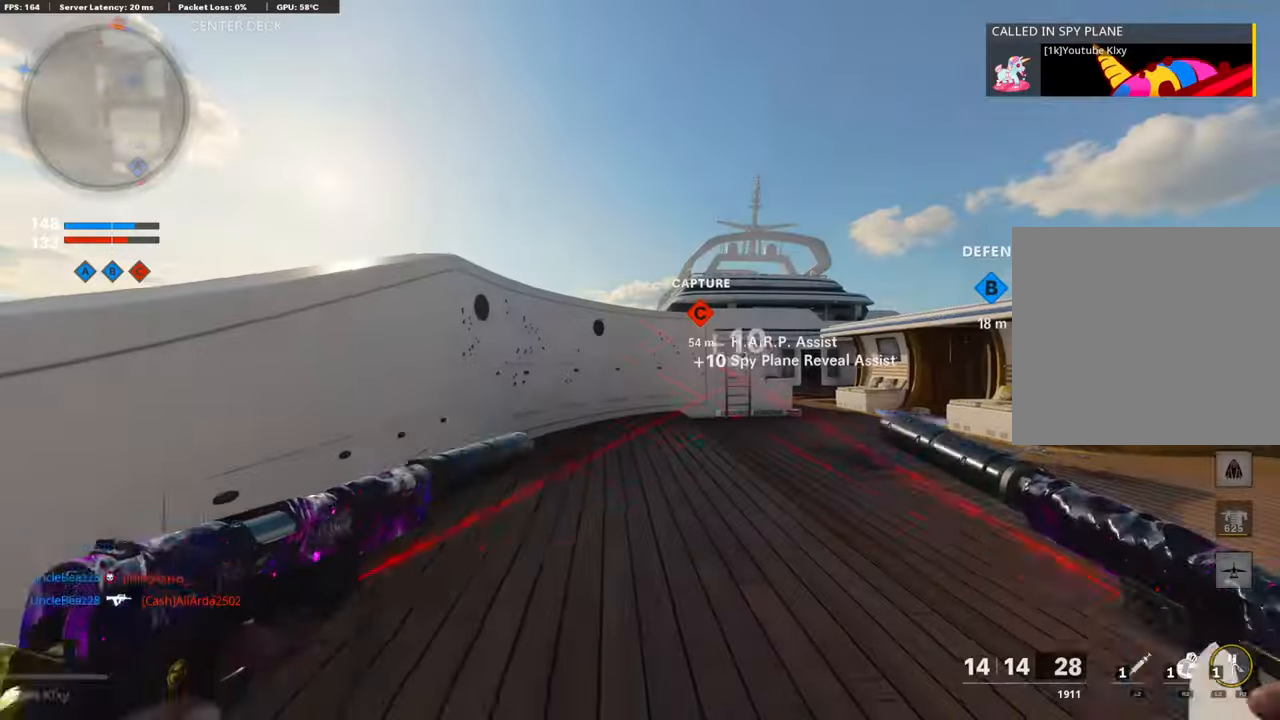
{"buttons": ["R3"], "left_stick": "center", "right_stick": "center", "events": [[33, "right_stick", "down-right"], [151, "right_stick", "right"], [184, "R3", "down"], [252, "right_stick", "center"], [319, "R3", "up"], [403, "left_stick", "center"], [436, "R3", "down"]]}
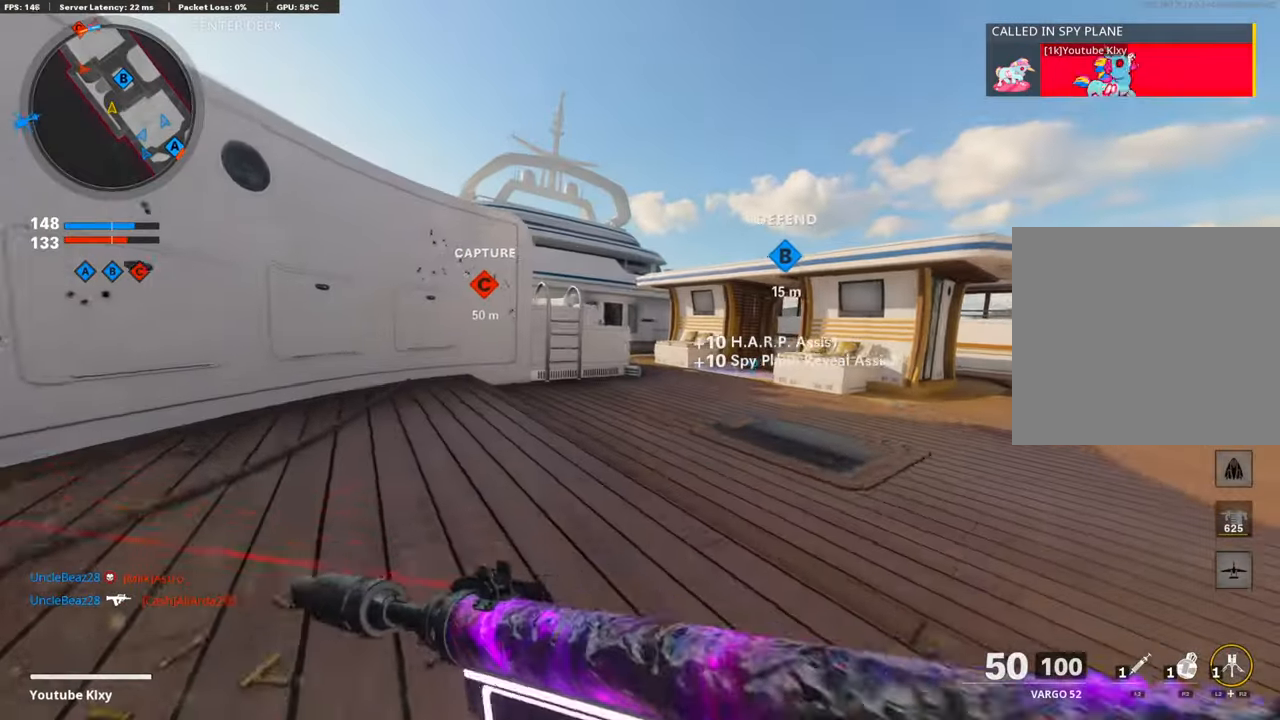
{"buttons": [], "left_stick": "up", "right_stick": "center", "events": [[34, "L3", "down"], [34, "left_stick", "up"], [51, "R3", "up"], [135, "L3", "up"], [202, "L3", "down"], [403, "L3", "up"]]}
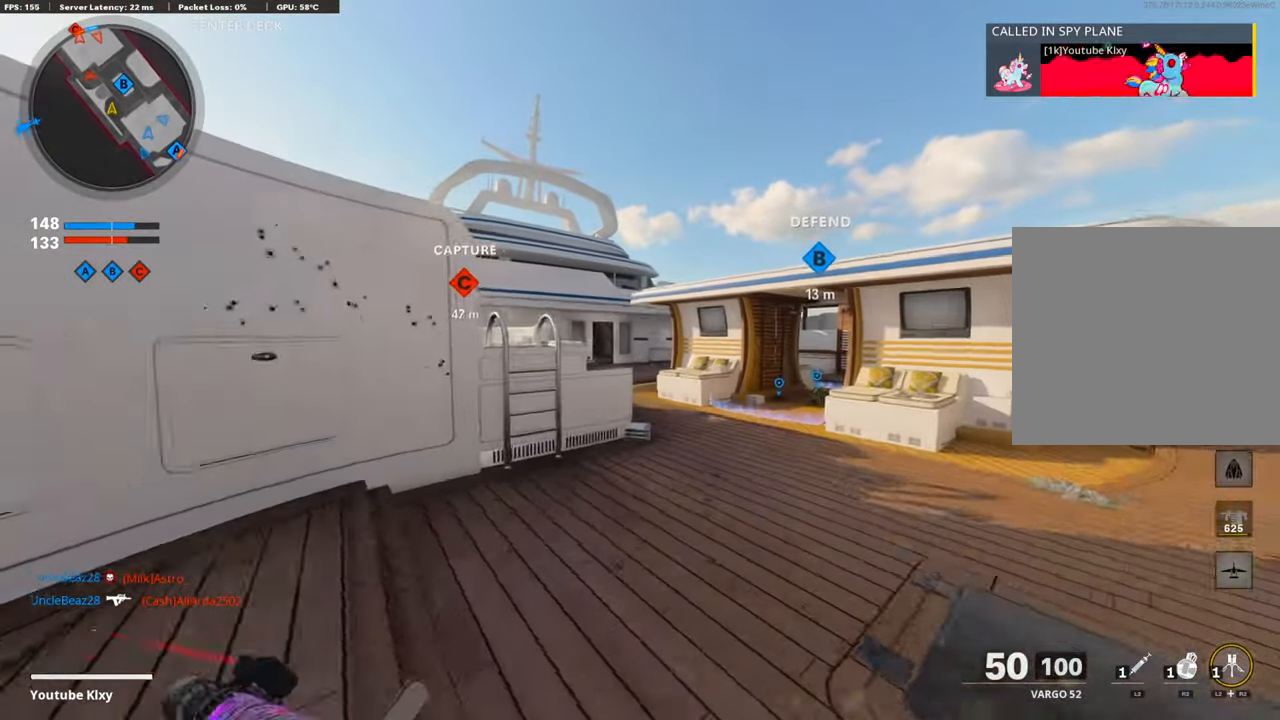
{"buttons": ["L1"], "left_stick": "up", "right_stick": "center", "events": [[168, "right_stick", "left"], [218, "R3", "down"], [319, "R3", "up"], [319, "right_stick", "center"], [386, "L3", "down"], [403, "R3", "down"], [437, "L1", "down"], [487, "L3", "up"], [487, "R3", "up"]]}
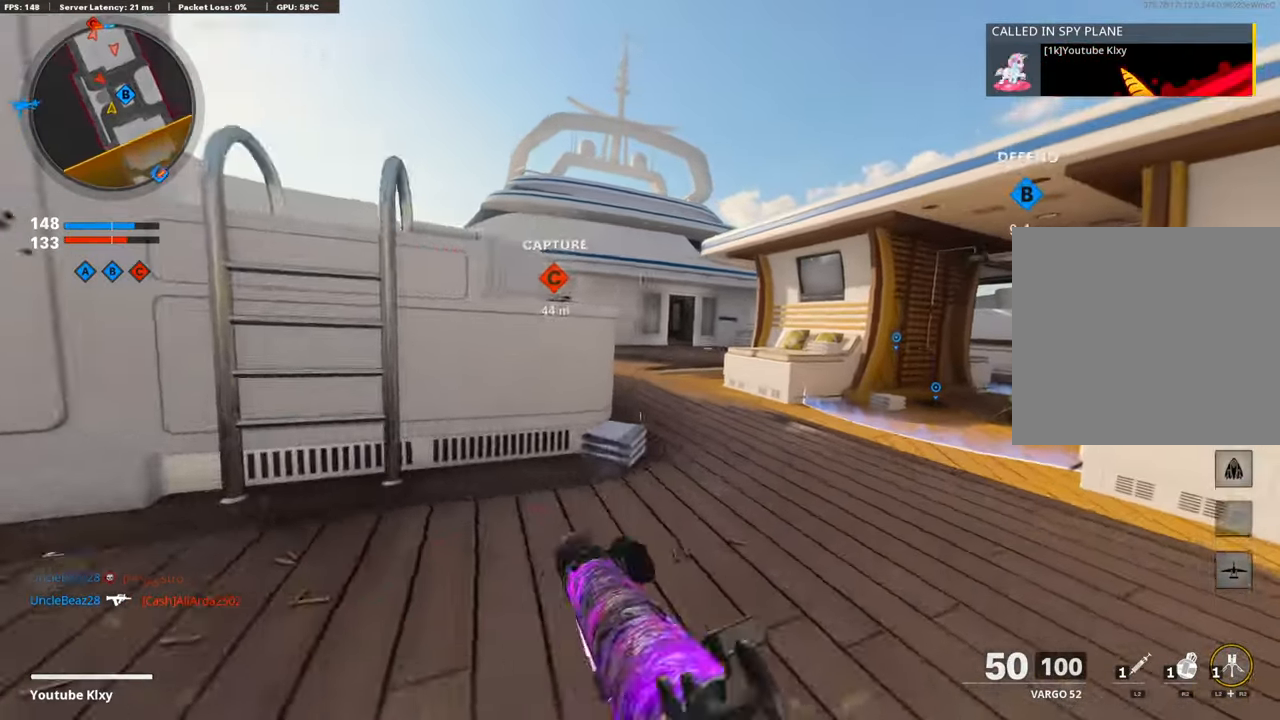
{"buttons": ["L1"], "left_stick": "up", "right_stick": "right", "events": [[16, "right_stick", "right"], [67, "left_stick", "left"], [168, "right_stick", "center"], [252, "right_stick", "up-left"], [352, "right_stick", "center"], [403, "left_stick", "up"], [453, "right_stick", "right"]]}
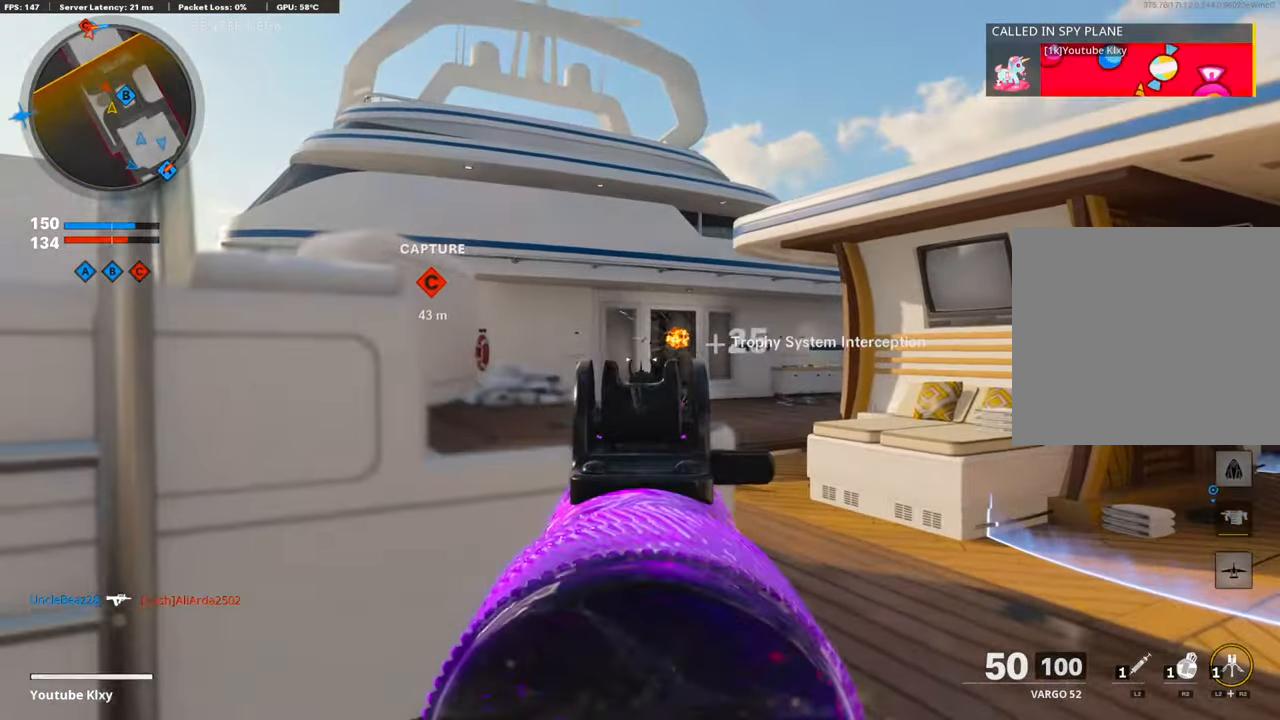
{"buttons": ["L1", "R1"], "left_stick": "right", "right_stick": "down", "events": [[134, "right_stick", "down-right"], [151, "left_stick", "left"], [268, "right_stick", "center"], [318, "right_stick", "left"], [369, "left_stick", "right"], [419, "R1", "down"], [503, "right_stick", "down"]]}
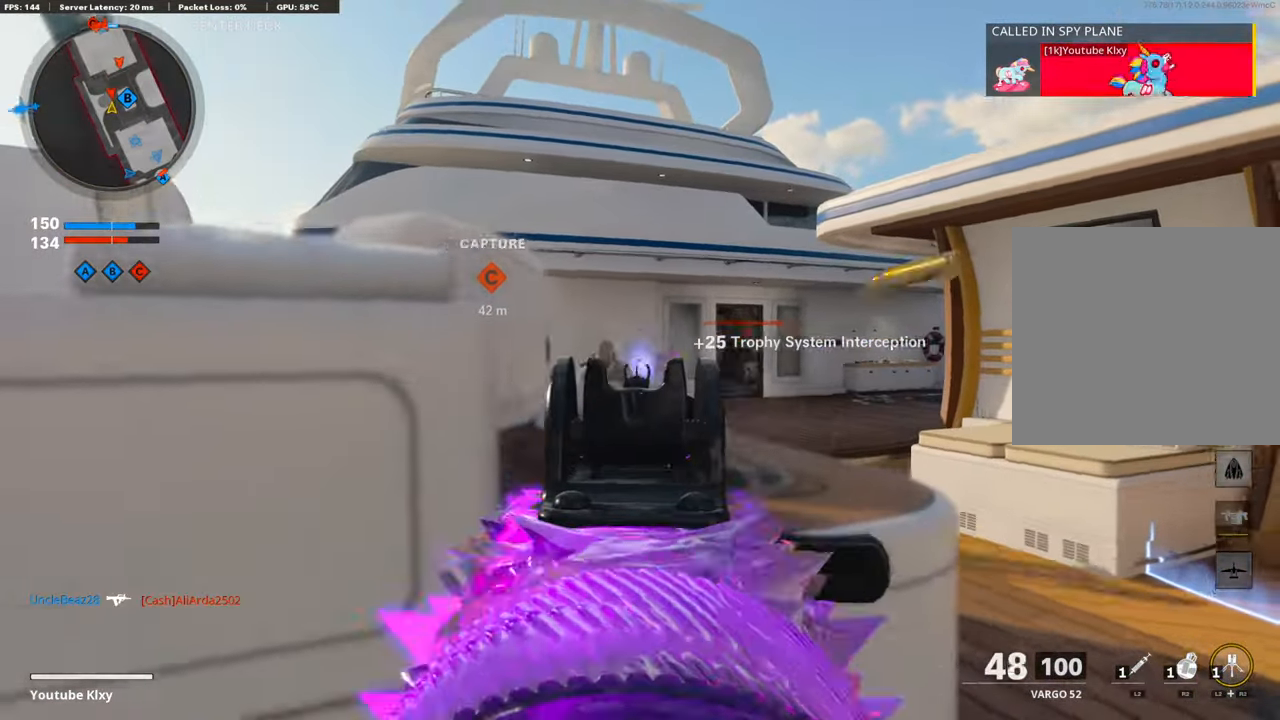
{"buttons": ["L1", "R1"], "left_stick": "right", "right_stick": "center", "events": [[84, "right_stick", "down-left"], [134, "left_stick", "left"], [185, "right_stick", "down"], [302, "right_stick", "left"], [353, "left_stick", "right"], [386, "right_stick", "center"]]}
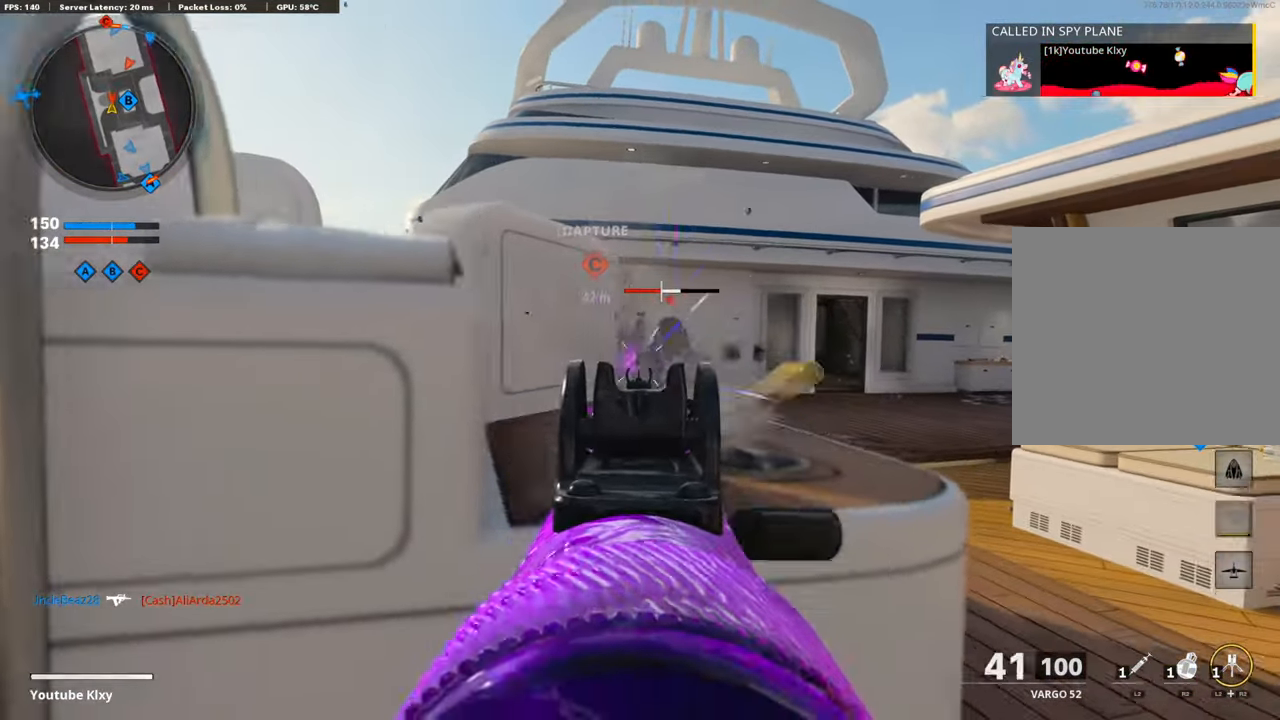
{"buttons": ["L1"], "left_stick": "left", "right_stick": "center", "events": [[151, "right_stick", "right"], [235, "left_stick", "left"], [268, "right_stick", "center"], [336, "right_stick", "right"], [487, "R1", "up"], [487, "right_stick", "center"]]}
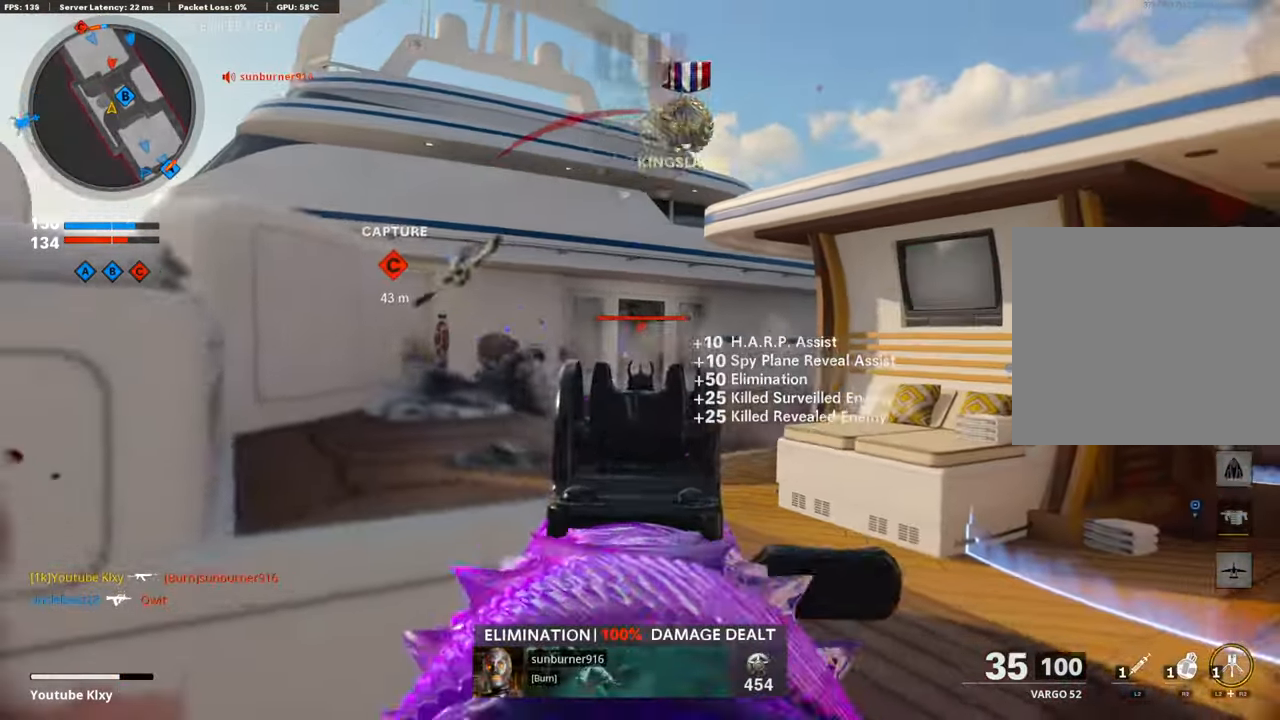
{"buttons": ["L1", "R1"], "left_stick": "left", "right_stick": "center", "events": [[84, "R1", "down"], [202, "left_stick", "up-right"], [252, "left_stick", "right"], [437, "left_stick", "left"]]}
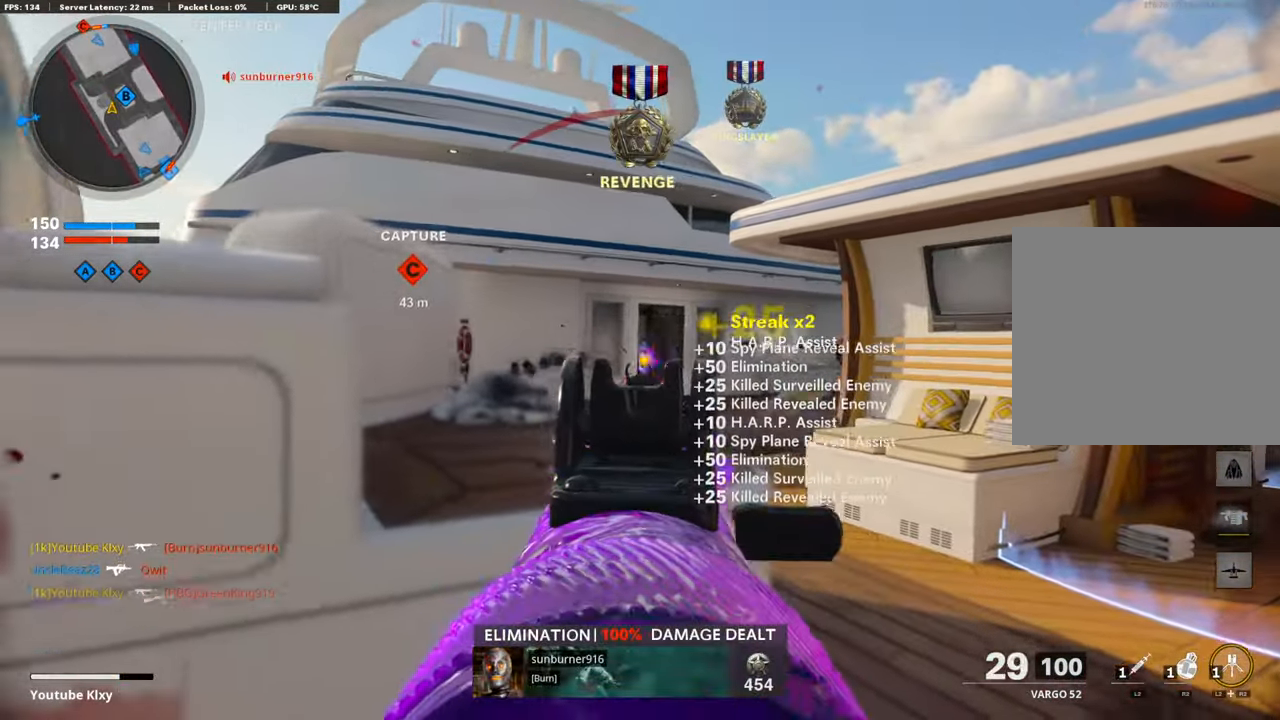
{"buttons": [], "left_stick": "left", "right_stick": "left", "events": [[101, "left_stick", "center"], [151, "left_stick", "right"], [218, "L1", "up"], [252, "R1", "up"], [269, "L2", "down"], [269, "left_stick", "up-right"], [420, "L2", "up"], [470, "left_stick", "left"], [504, "right_stick", "left"]]}
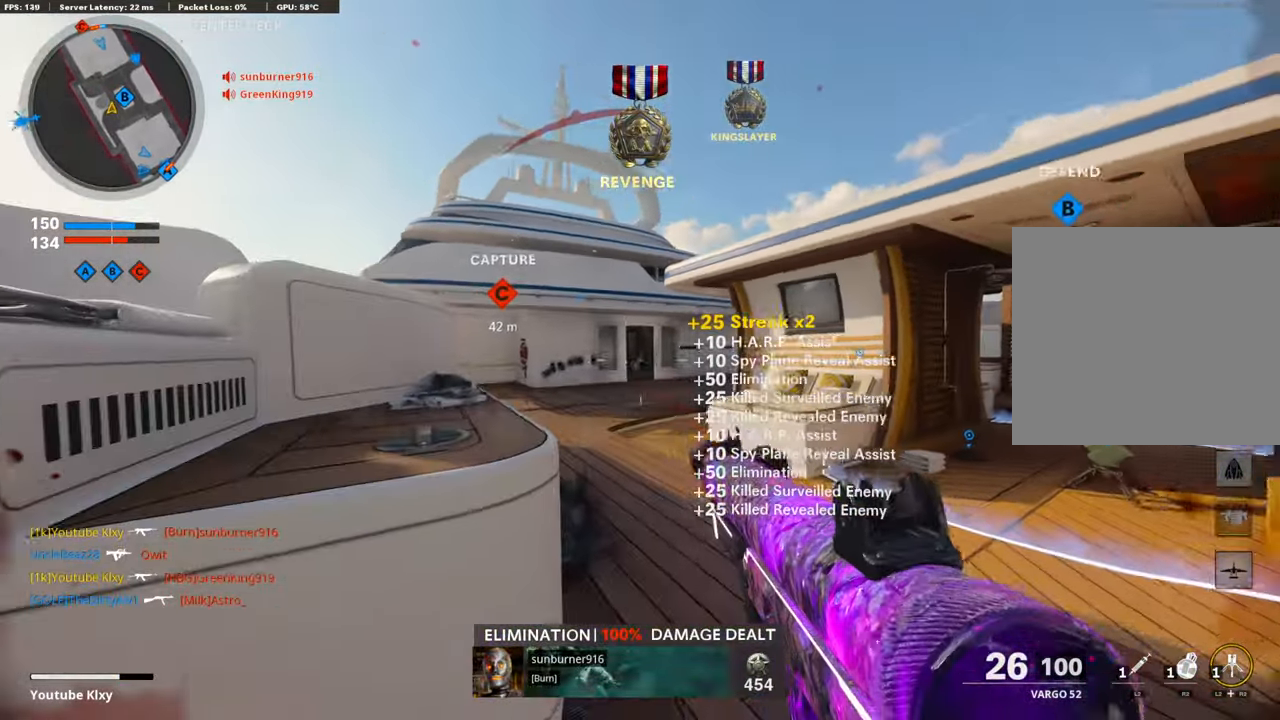
{"buttons": ["L3"], "left_stick": "up-left", "right_stick": "center", "events": [[168, "left_stick", "up-left"], [218, "L3", "down"], [453, "right_stick", "center"]]}
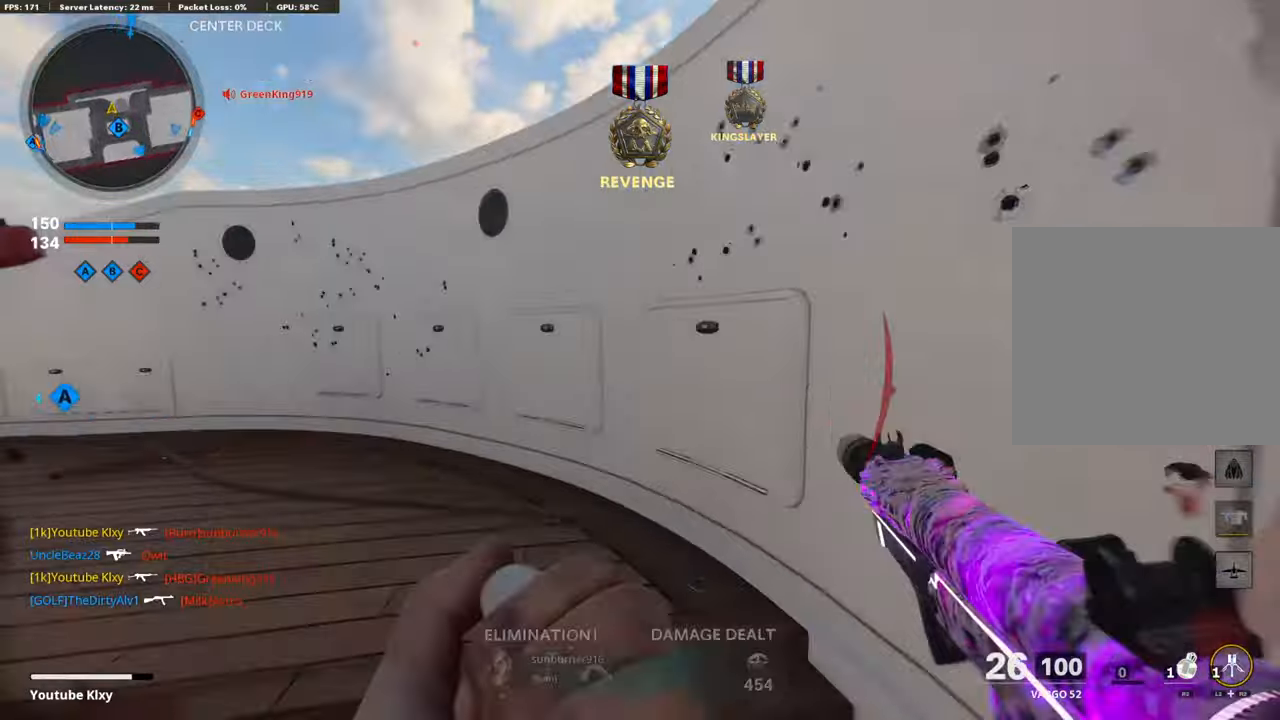
{"buttons": ["L3"], "left_stick": "up-right", "right_stick": "center", "events": [[17, "right_stick", "right"], [101, "L3", "up"], [218, "left_stick", "center"], [336, "left_stick", "up-right"], [386, "right_stick", "center"], [453, "L3", "down"]]}
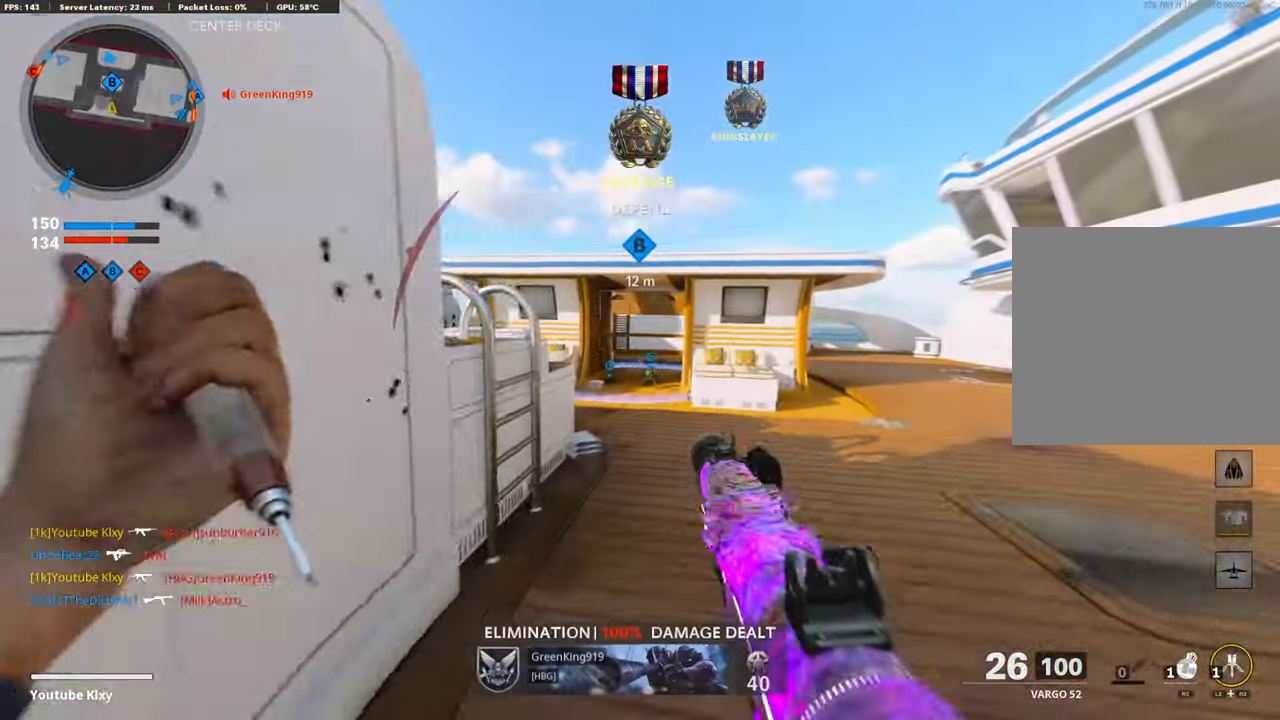
{"buttons": [], "left_stick": "up-right", "right_stick": "left", "events": [[117, "right_stick", "left"], [218, "L3", "up"], [335, "R3", "down"], [386, "right_stick", "center"], [487, "R3", "up"], [487, "right_stick", "left"]]}
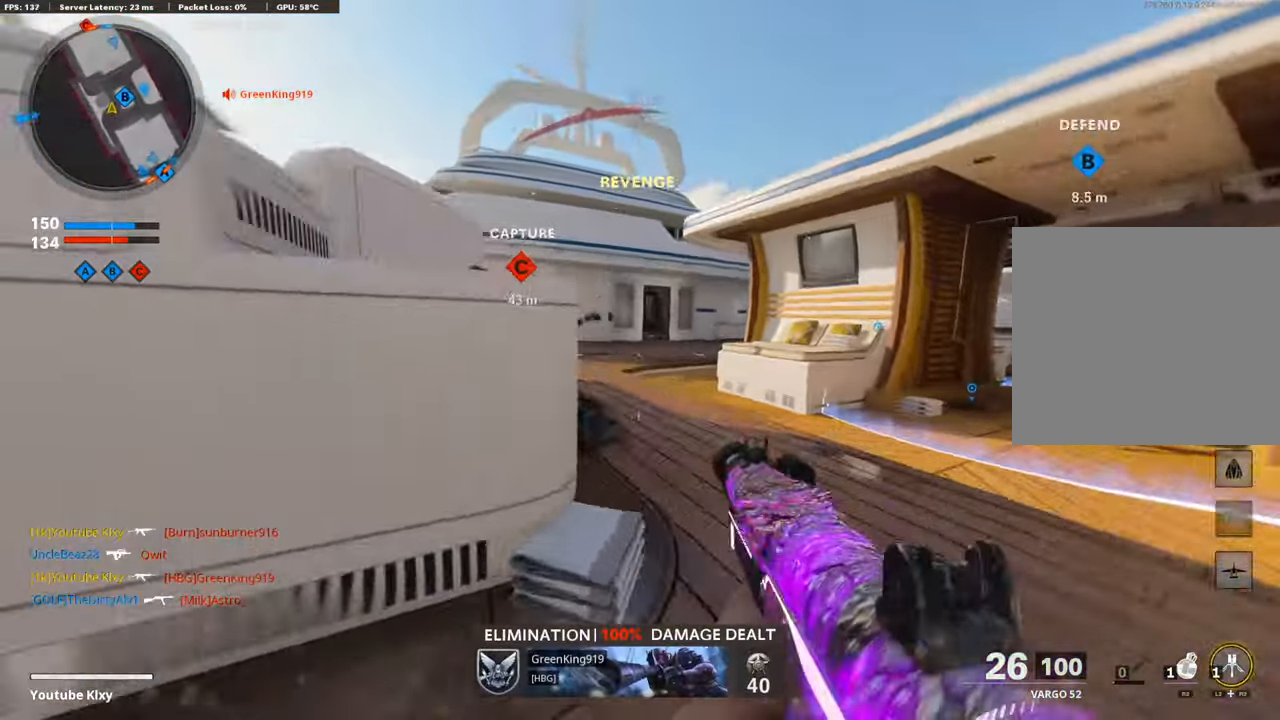
{"buttons": [], "left_stick": "up-right", "right_stick": "down-right", "events": [[67, "R3", "down"], [135, "L3", "down"], [135, "R3", "up"], [185, "L3", "up"], [185, "right_stick", "center"], [202, "left_stick", "up"], [252, "SQUARE", "down"], [336, "SQUARE", "up"], [437, "left_stick", "up-right"], [470, "right_stick", "down-right"]]}
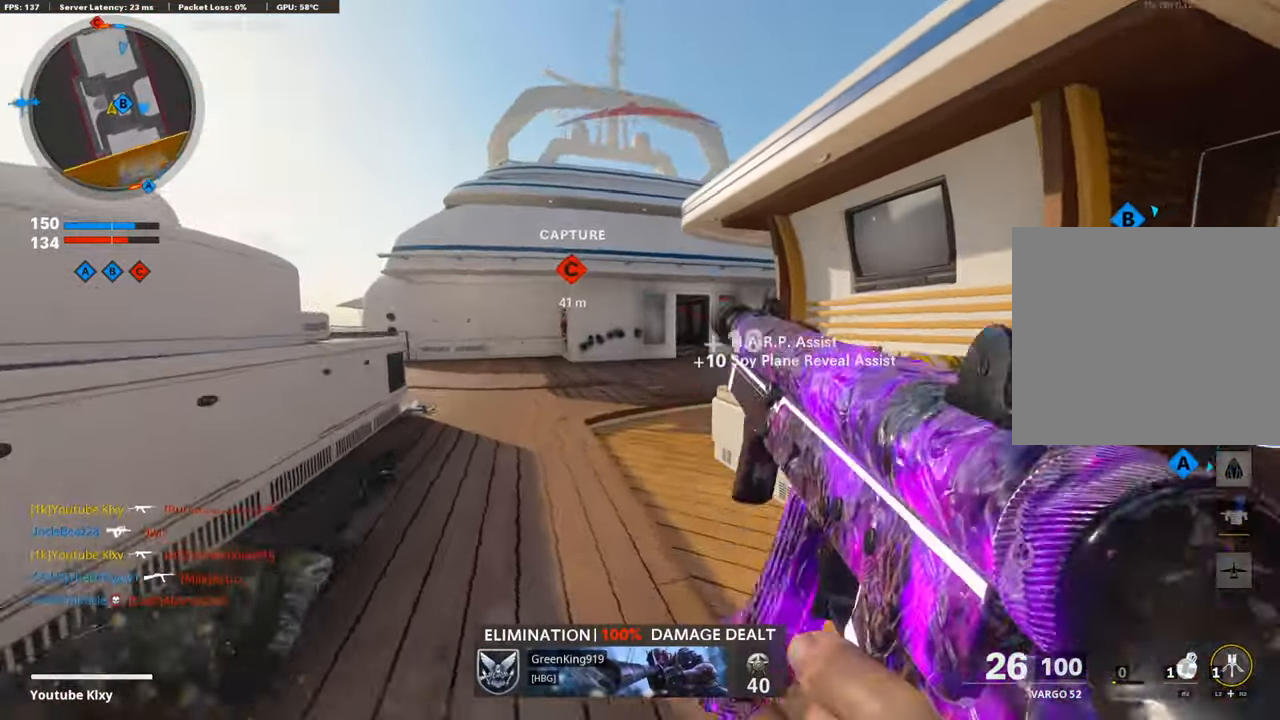
{"buttons": [], "left_stick": "up", "right_stick": "center", "events": [[17, "right_stick", "right"], [168, "L3", "down"], [218, "right_stick", "center"], [252, "left_stick", "up"], [353, "L3", "up"]]}
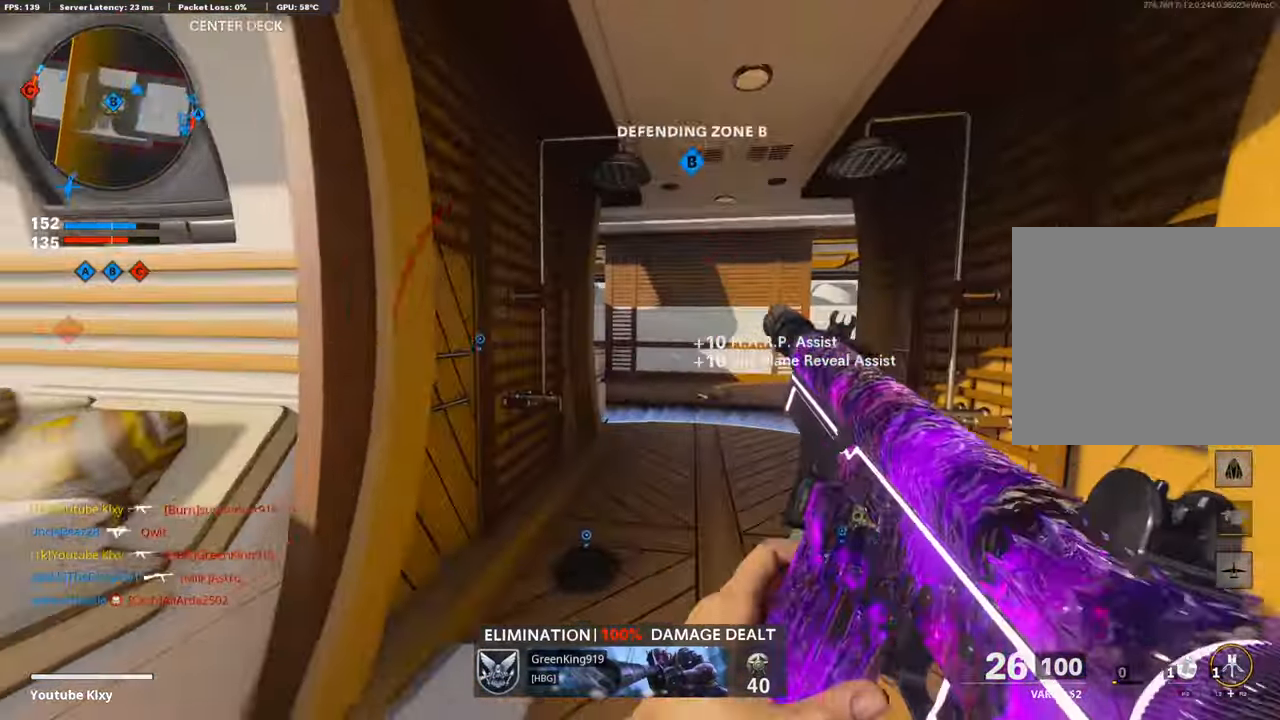
{"buttons": ["R3"], "left_stick": "up", "right_stick": "center", "events": [[436, "R3", "down"]]}
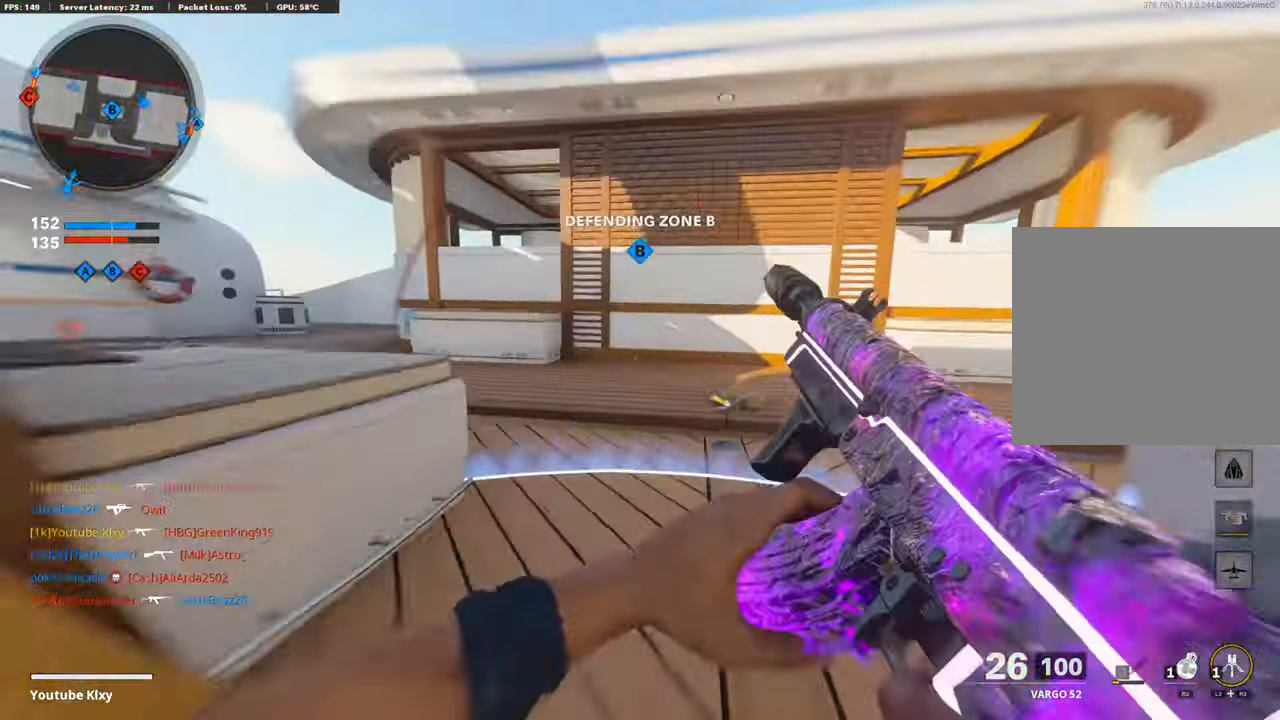
{"buttons": [], "left_stick": "up", "right_stick": "center", "events": [[51, "R3", "up"], [51, "left_stick", "up-right"], [51, "right_stick", "left"], [135, "R3", "down"], [168, "L3", "down"], [235, "R3", "up"], [319, "L3", "up"], [319, "left_stick", "up"], [319, "right_stick", "center"]]}
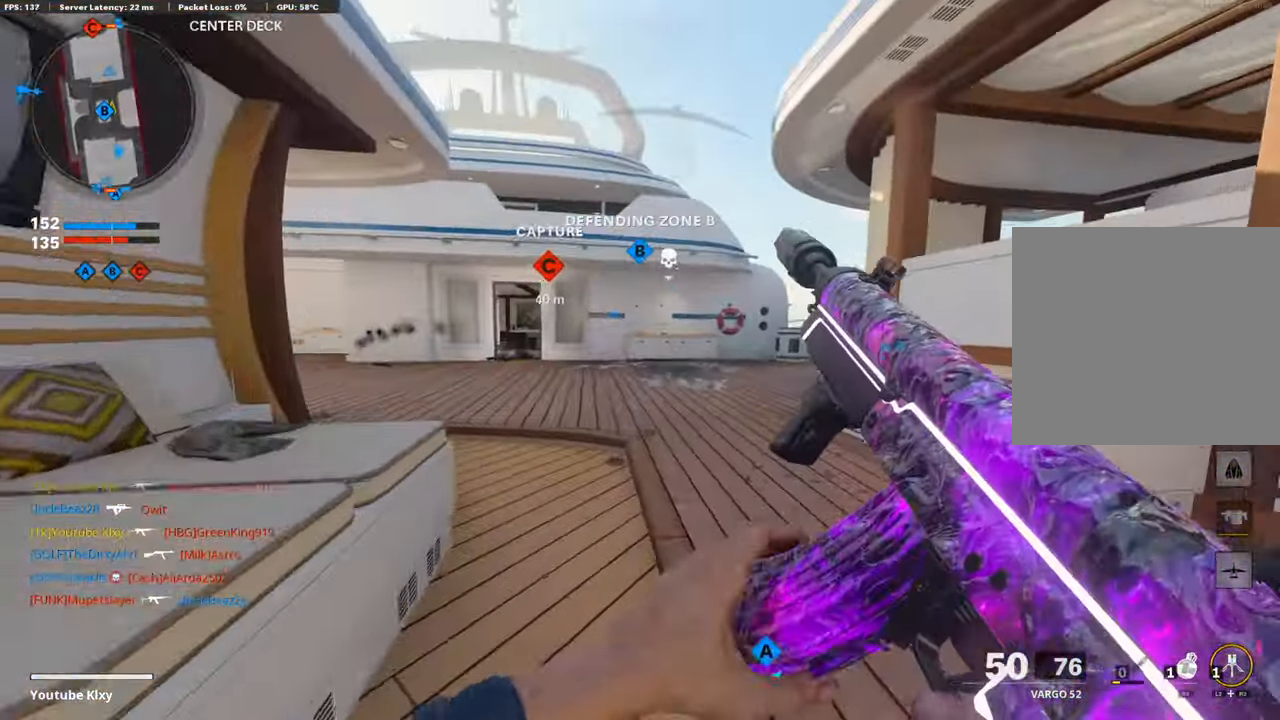
{"buttons": ["TRIANGLE"], "left_stick": "up-right", "right_stick": "center", "events": [[50, "CROSS", "down"], [151, "TRIANGLE", "down"], [185, "CROSS", "up"], [252, "TRIANGLE", "up"], [285, "left_stick", "up-right"], [302, "TRIANGLE", "down"], [403, "TRIANGLE", "up"], [487, "TRIANGLE", "down"]]}
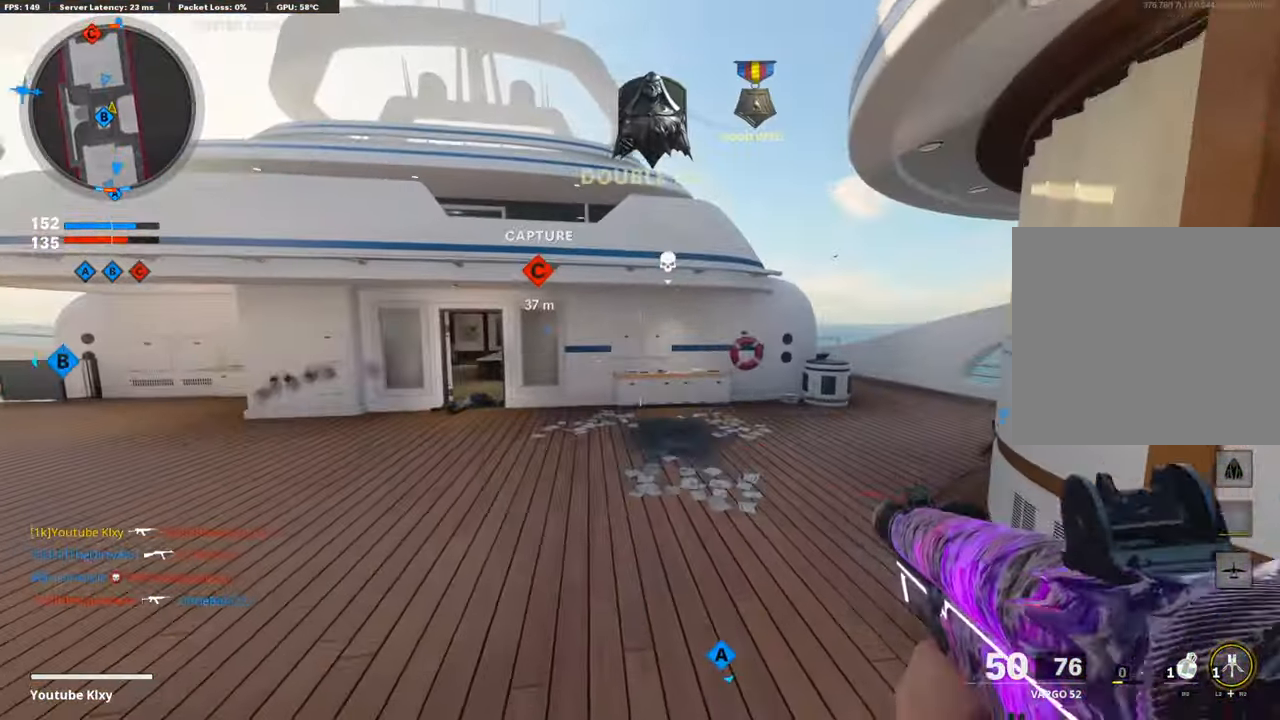
{"buttons": ["TRIANGLE"], "left_stick": "up-right", "right_stick": "center", "events": [[67, "TRIANGLE", "up"], [117, "L3", "down"], [117, "TRIANGLE", "down"], [184, "TRIANGLE", "up"], [285, "TRIANGLE", "down"], [369, "L3", "up"], [369, "TRIANGLE", "up"], [419, "TRIANGLE", "down"]]}
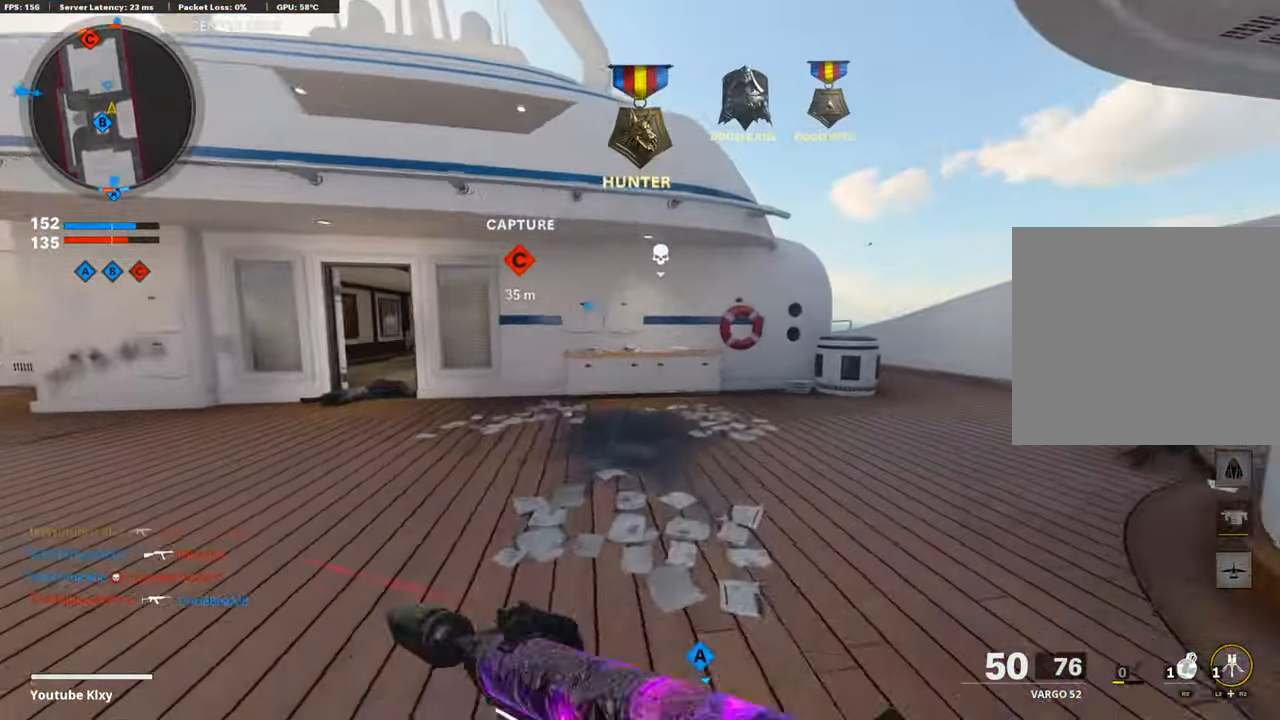
{"buttons": [], "left_stick": "up-right", "right_stick": "center", "events": [[33, "TRIANGLE", "up"], [218, "right_stick", "right"], [386, "right_stick", "center"]]}
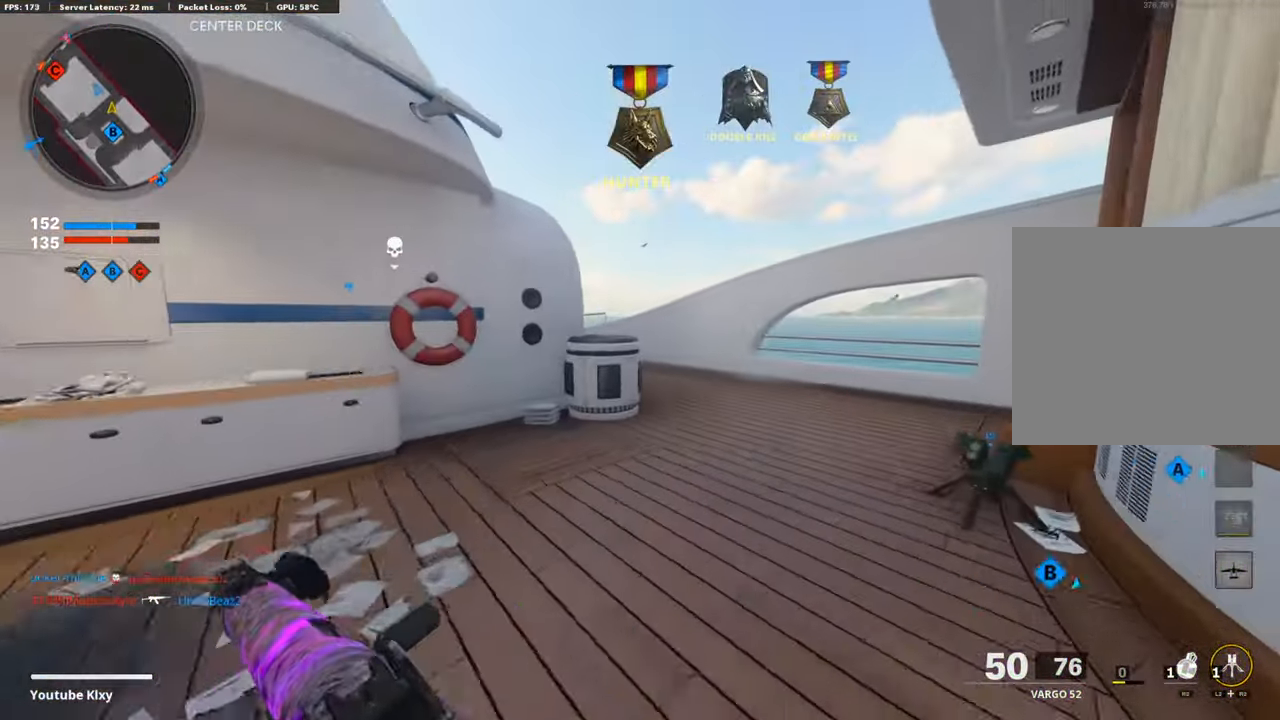
{"buttons": [], "left_stick": "up-right", "right_stick": "up-left", "events": [[84, "right_stick", "left"], [202, "R3", "down"], [202, "right_stick", "up-left"], [302, "R3", "up"], [302, "right_stick", "center"], [420, "R3", "down"], [503, "R3", "up"], [503, "right_stick", "up-left"]]}
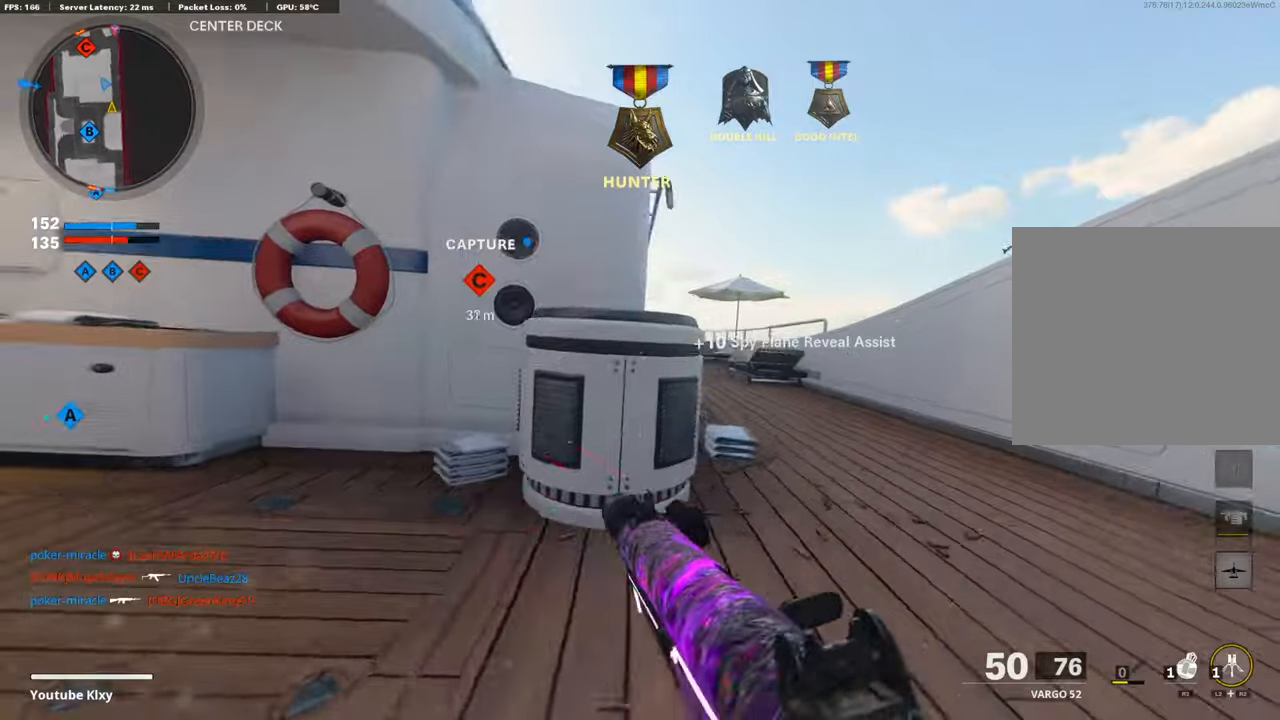
{"buttons": ["L1", "R1"], "left_stick": "left", "right_stick": "right", "events": [[34, "L1", "down"], [51, "right_stick", "center"], [219, "right_stick", "right"], [353, "left_stick", "left"], [487, "R1", "down"]]}
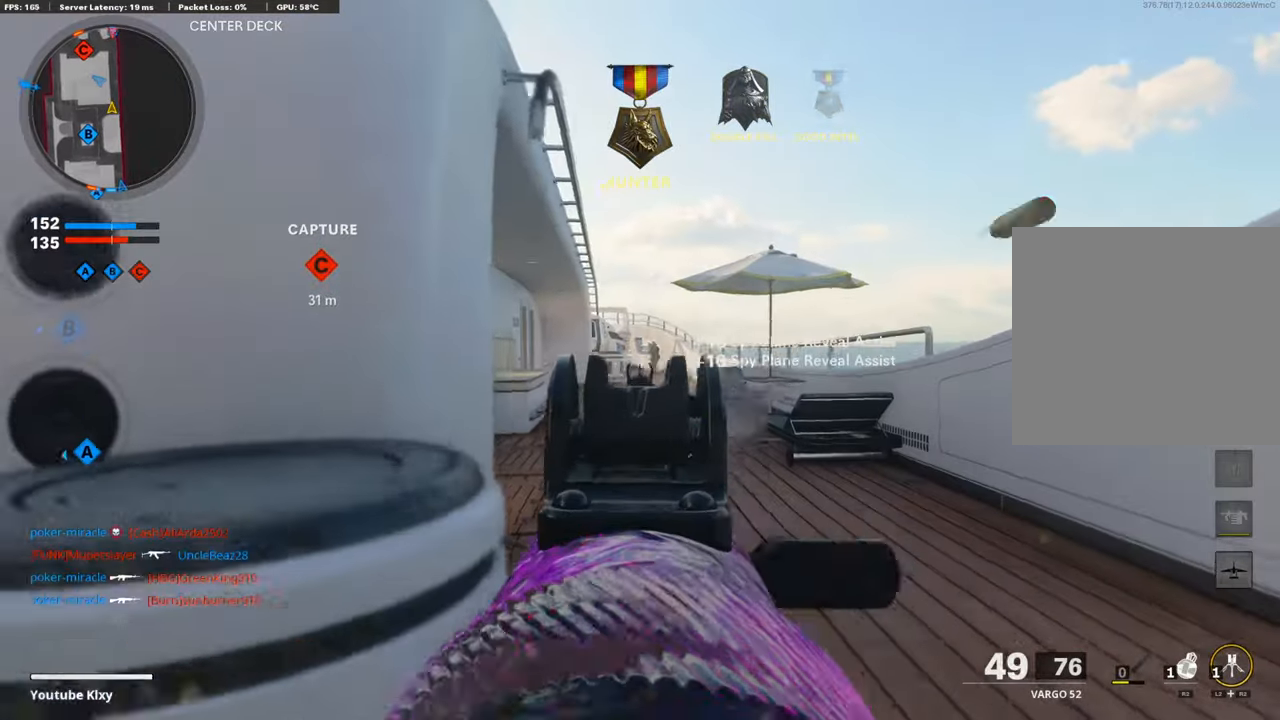
{"buttons": ["L1", "R1"], "left_stick": "left", "right_stick": "down-right", "events": [[101, "right_stick", "center"], [218, "left_stick", "up-right"], [235, "right_stick", "down-right"], [369, "right_stick", "center"], [403, "left_stick", "center"], [453, "left_stick", "left"], [487, "right_stick", "down-right"]]}
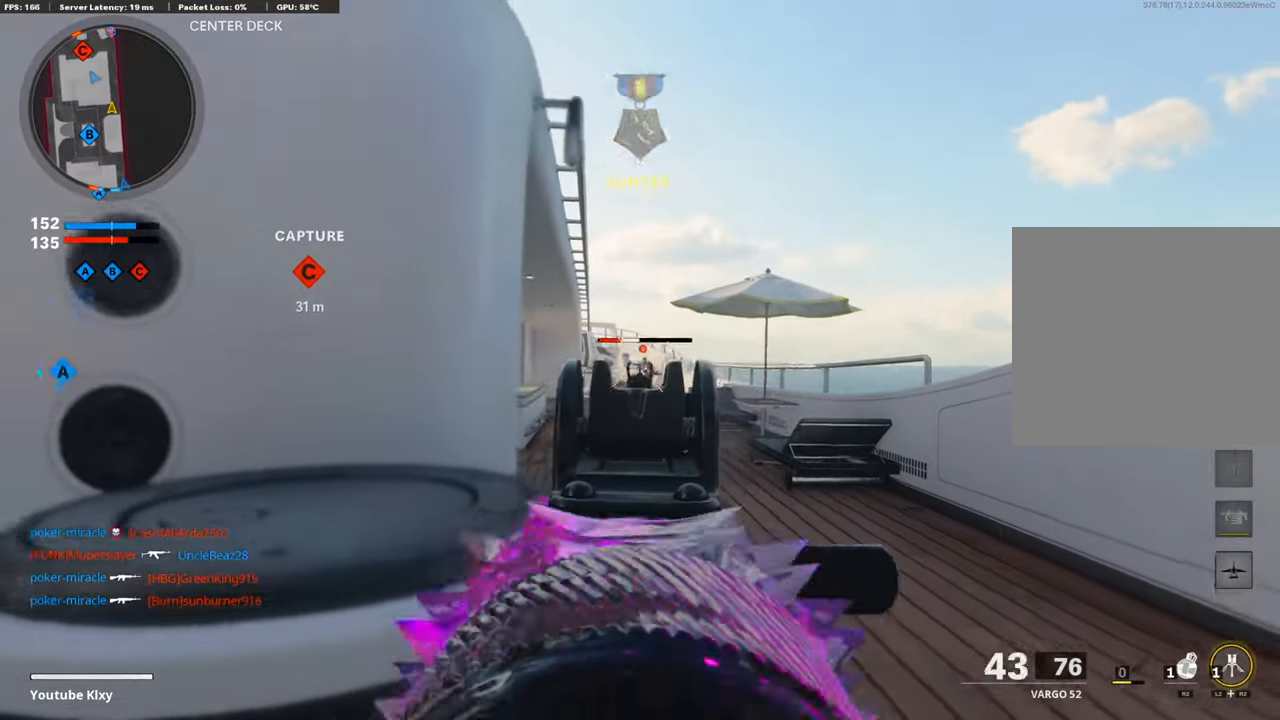
{"buttons": [], "left_stick": "left", "right_stick": "left", "events": [[50, "left_stick", "center"], [101, "left_stick", "up-right"], [201, "right_stick", "center"], [268, "left_stick", "left"], [386, "L1", "up"], [436, "SQUARE", "down"], [453, "R1", "up"], [487, "SQUARE", "up"], [503, "right_stick", "left"]]}
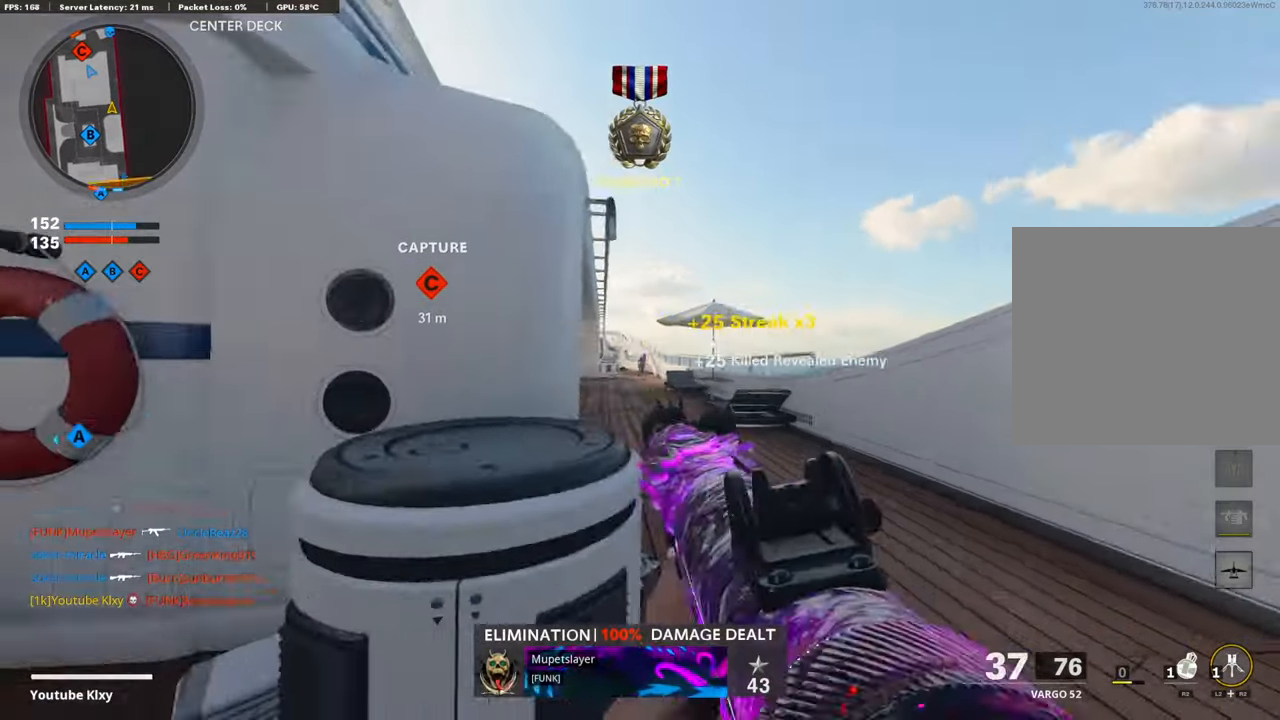
{"buttons": ["R3"], "left_stick": "up-left", "right_stick": "left", "events": [[118, "left_stick", "up-left"], [135, "L3", "down"], [269, "L3", "up"], [269, "right_stick", "center"], [420, "right_stick", "left"], [487, "R3", "down"]]}
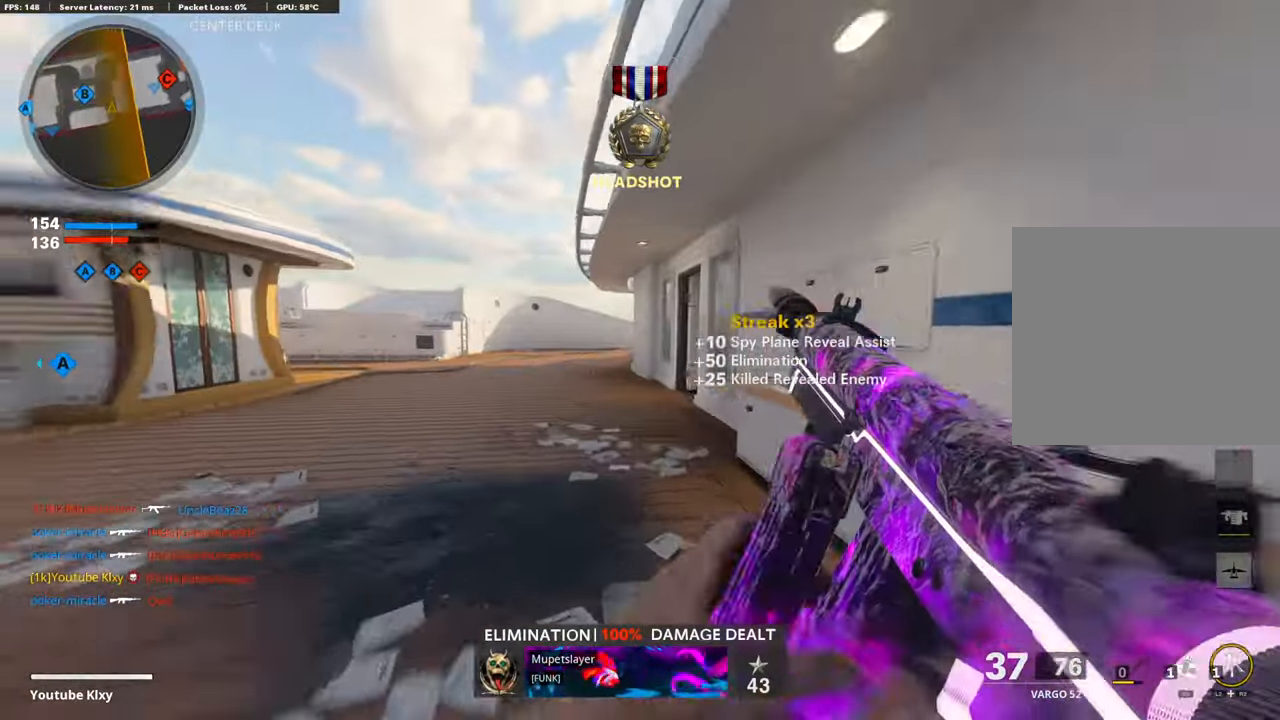
{"buttons": [], "left_stick": "up", "right_stick": "center", "events": [[17, "right_stick", "center"], [84, "left_stick", "up"], [168, "R3", "up"], [252, "R3", "down"], [369, "R3", "up"]]}
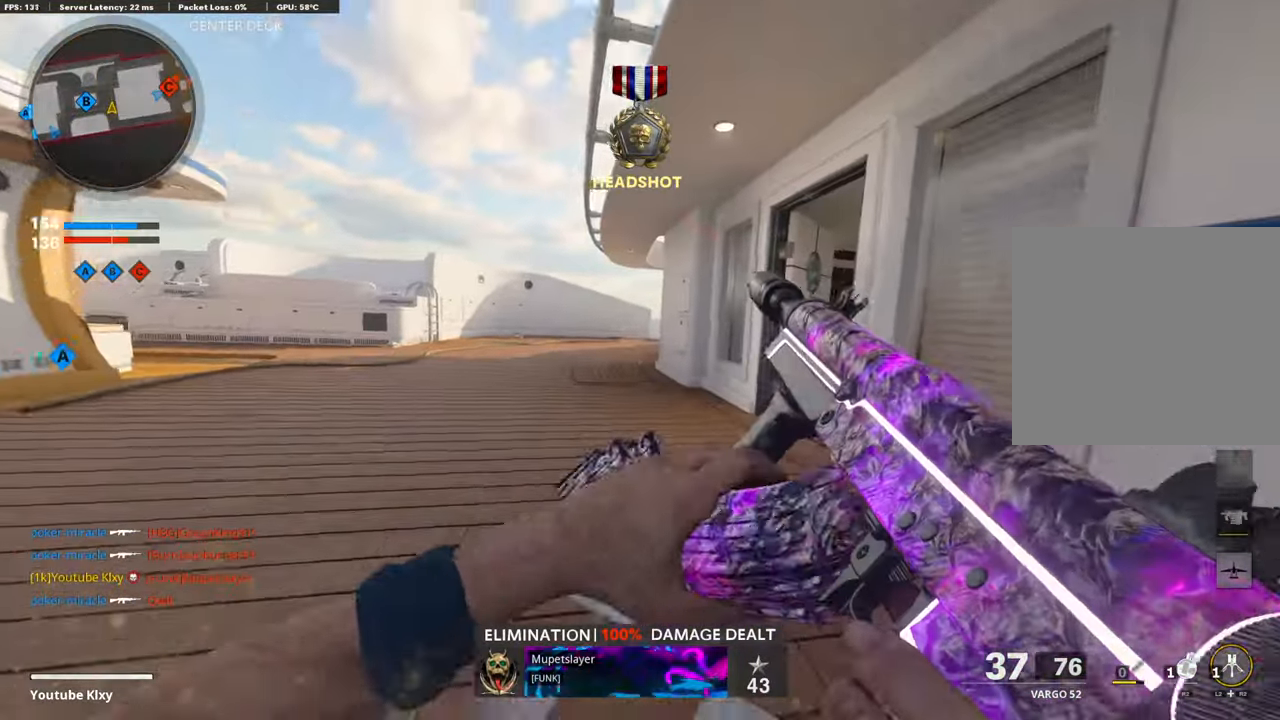
{"buttons": [], "left_stick": "up-left", "right_stick": "center", "events": [[84, "L3", "down"], [84, "right_stick", "right"], [352, "right_stick", "center"], [419, "left_stick", "up-left"], [453, "L3", "up"]]}